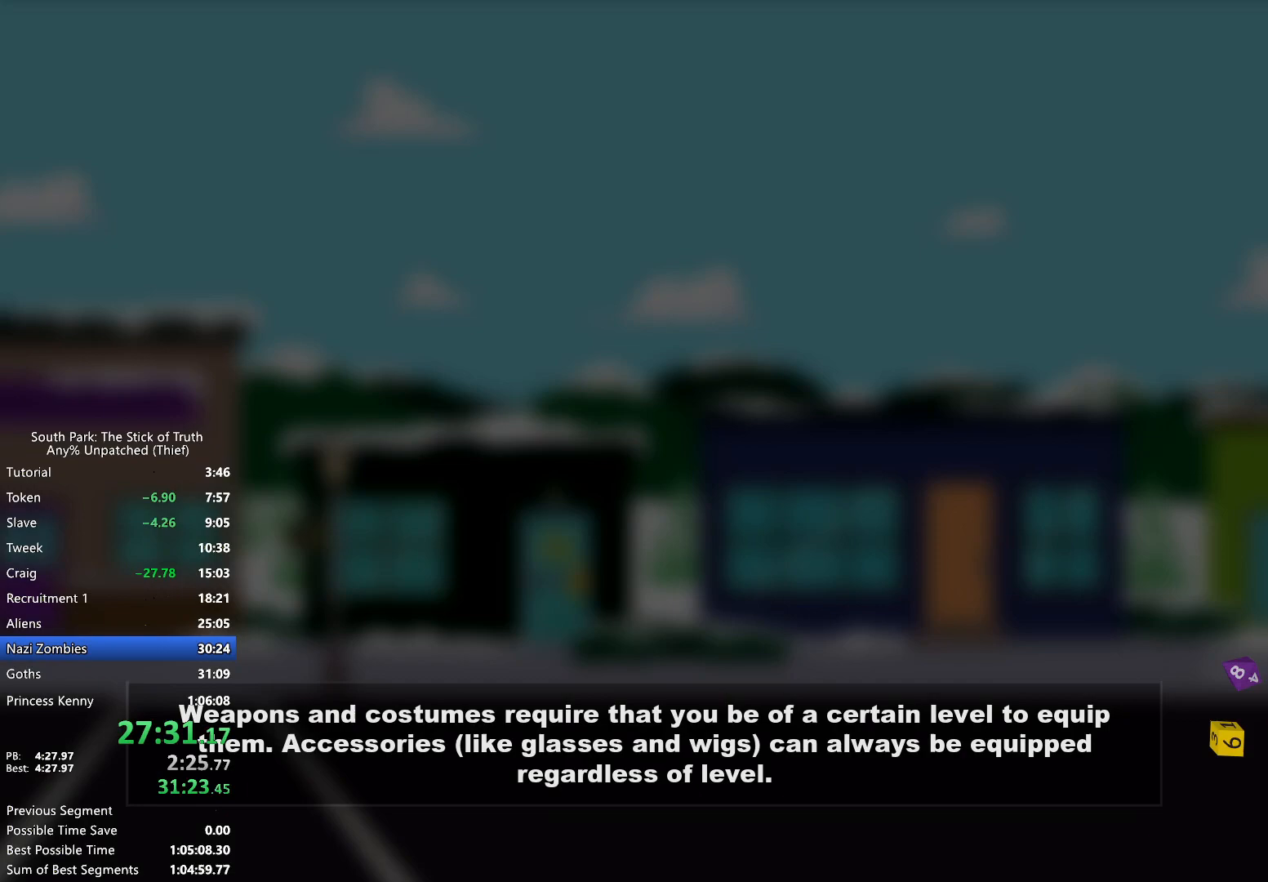
Gameplay with a controller (Xbox layout); each line is a JSON object with the inputs held at the frame after it. "events" lists button and stick changes between this image and that frame as [ms after this image, input, new state], when the widget could be followed in between. Not read: L3 R3.
{"buttons": [], "left_stick": "center", "right_stick": "center", "events": []}
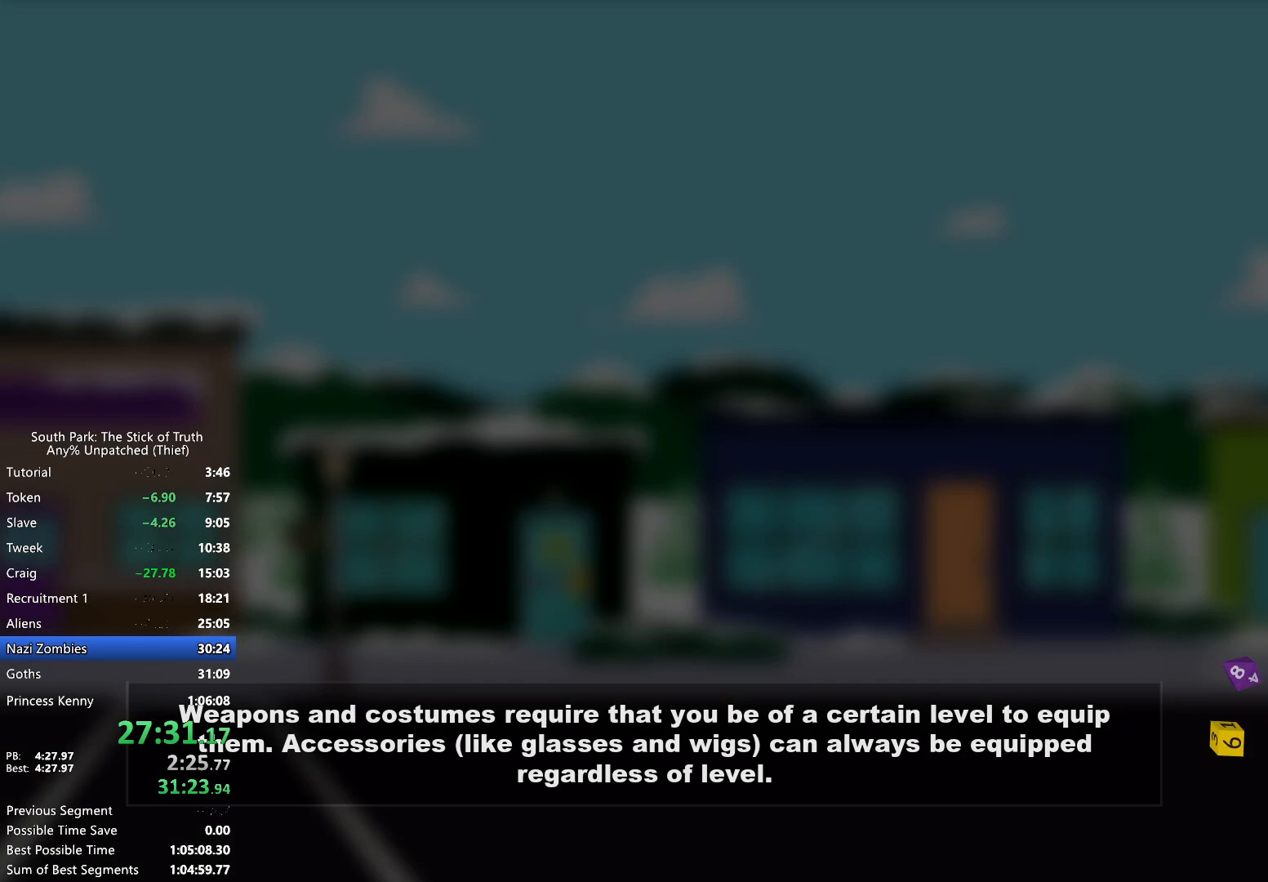
{"buttons": [], "left_stick": "center", "right_stick": "center", "events": []}
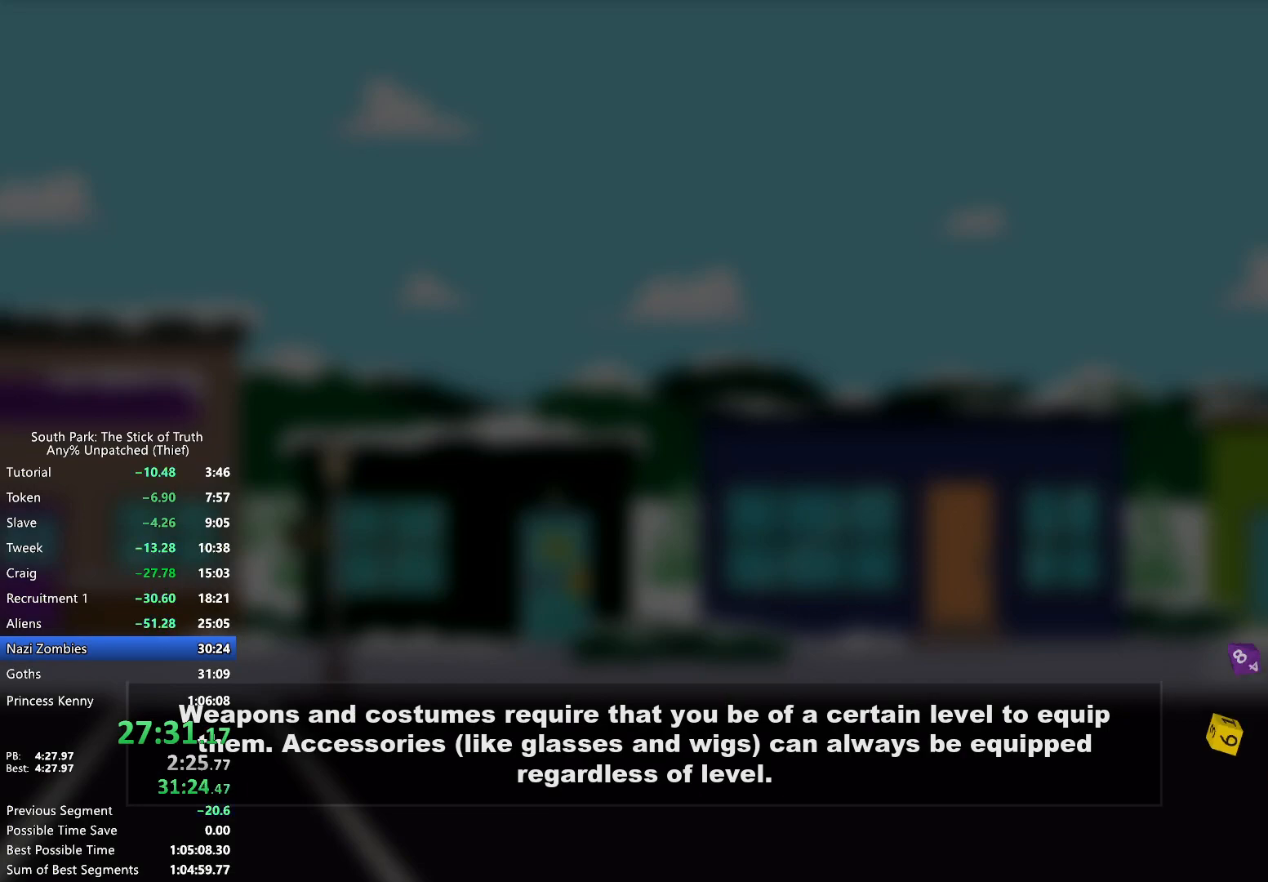
{"buttons": [], "left_stick": "center", "right_stick": "center", "events": []}
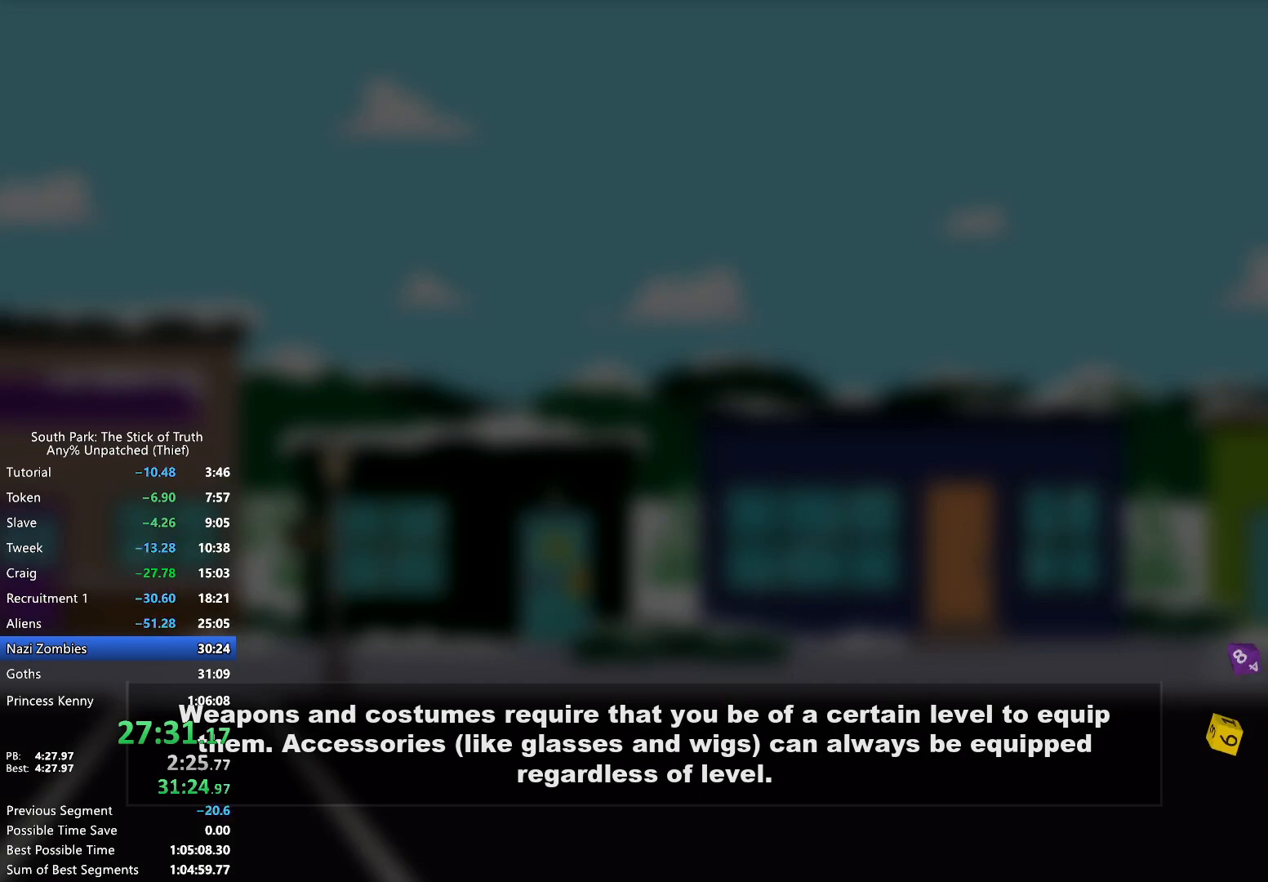
{"buttons": [], "left_stick": "center", "right_stick": "center", "events": []}
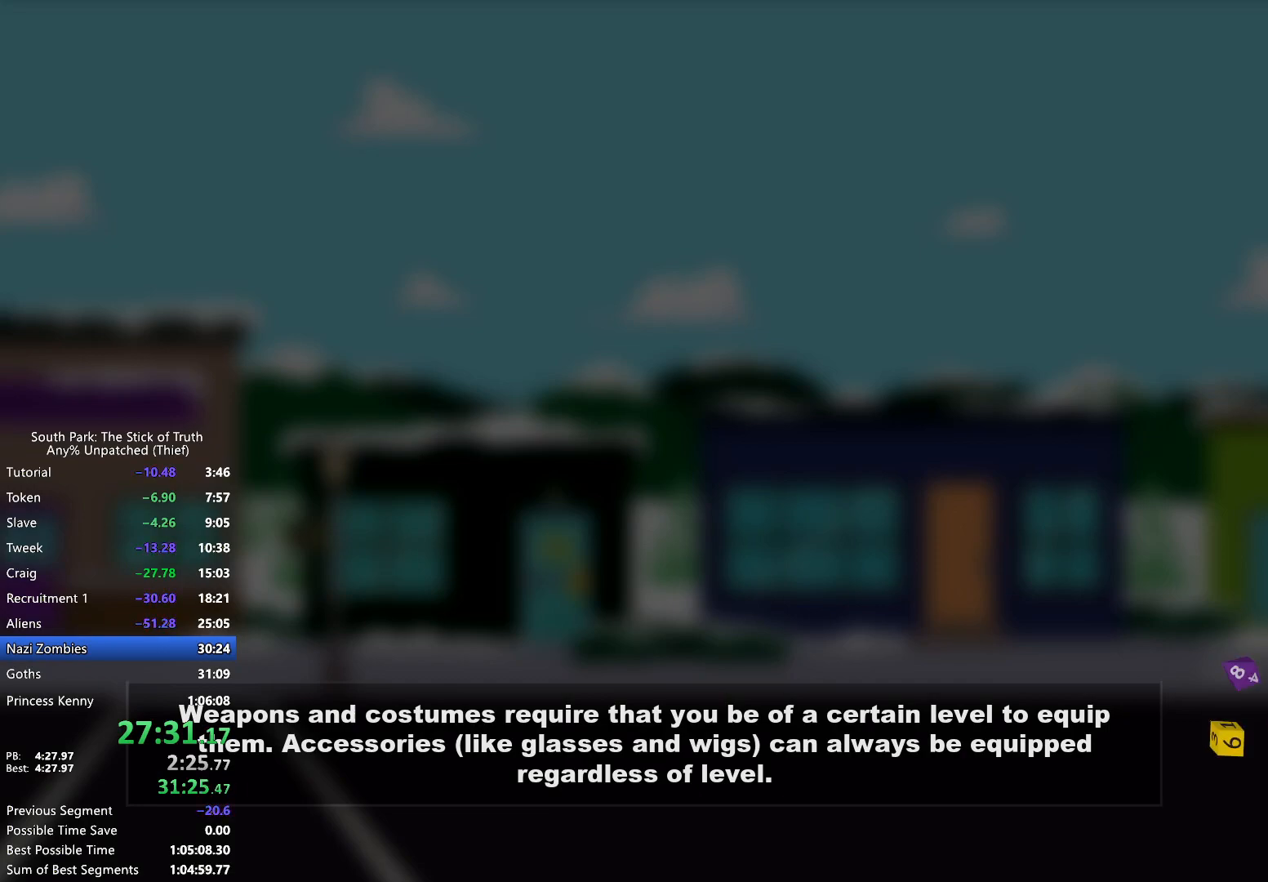
{"buttons": [], "left_stick": "center", "right_stick": "center", "events": []}
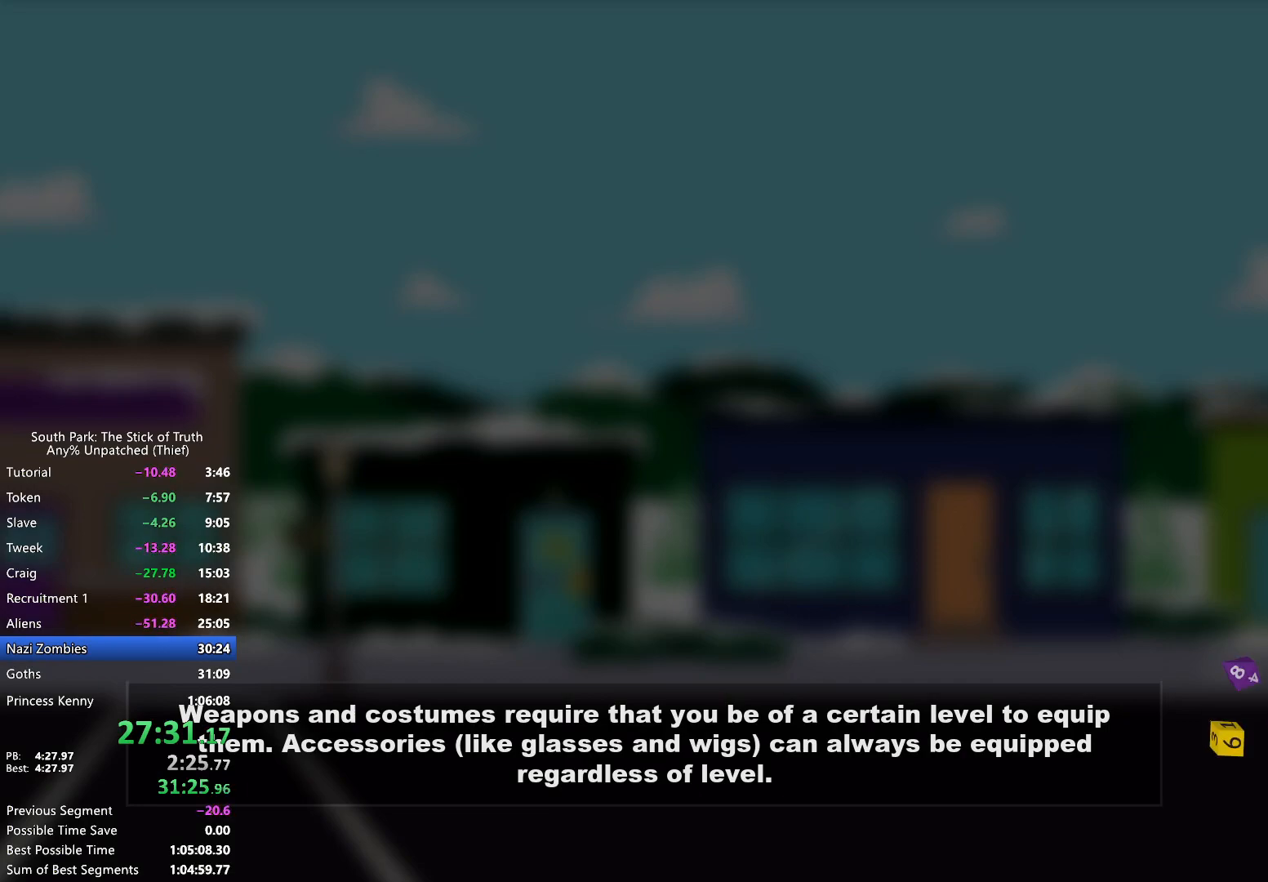
{"buttons": [], "left_stick": "center", "right_stick": "center", "events": []}
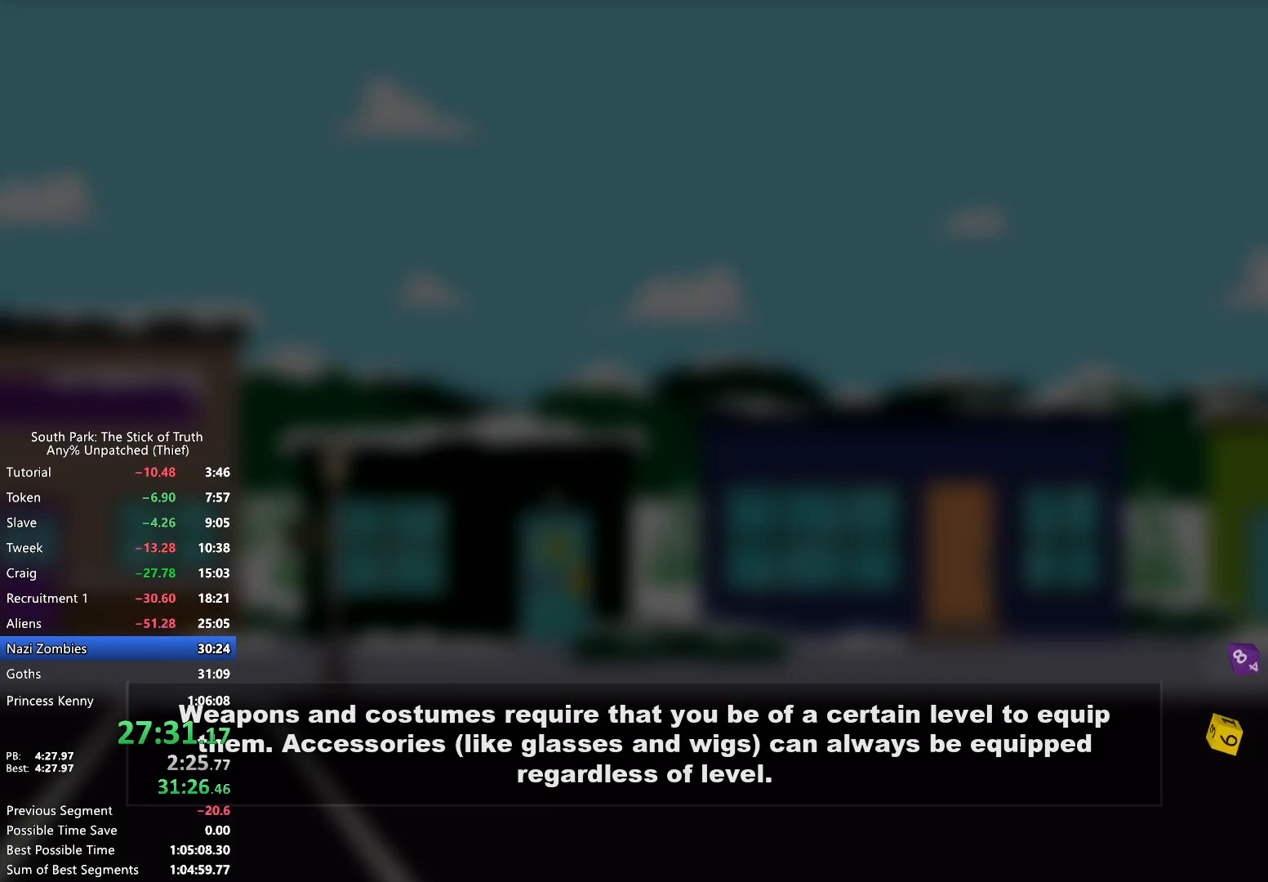
{"buttons": [], "left_stick": "center", "right_stick": "center", "events": []}
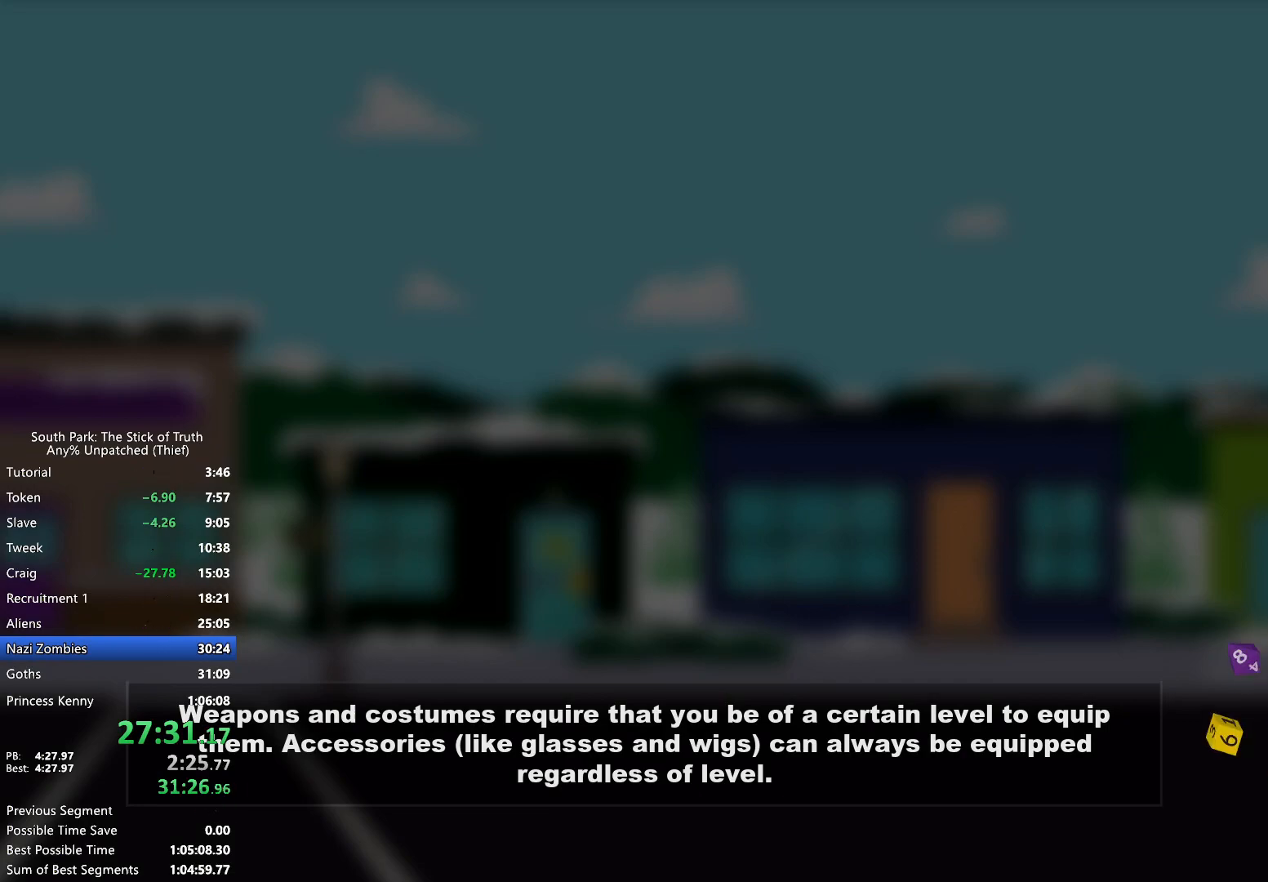
{"buttons": ["B"], "left_stick": "center", "right_stick": "center", "events": [[167, "B", "down"]]}
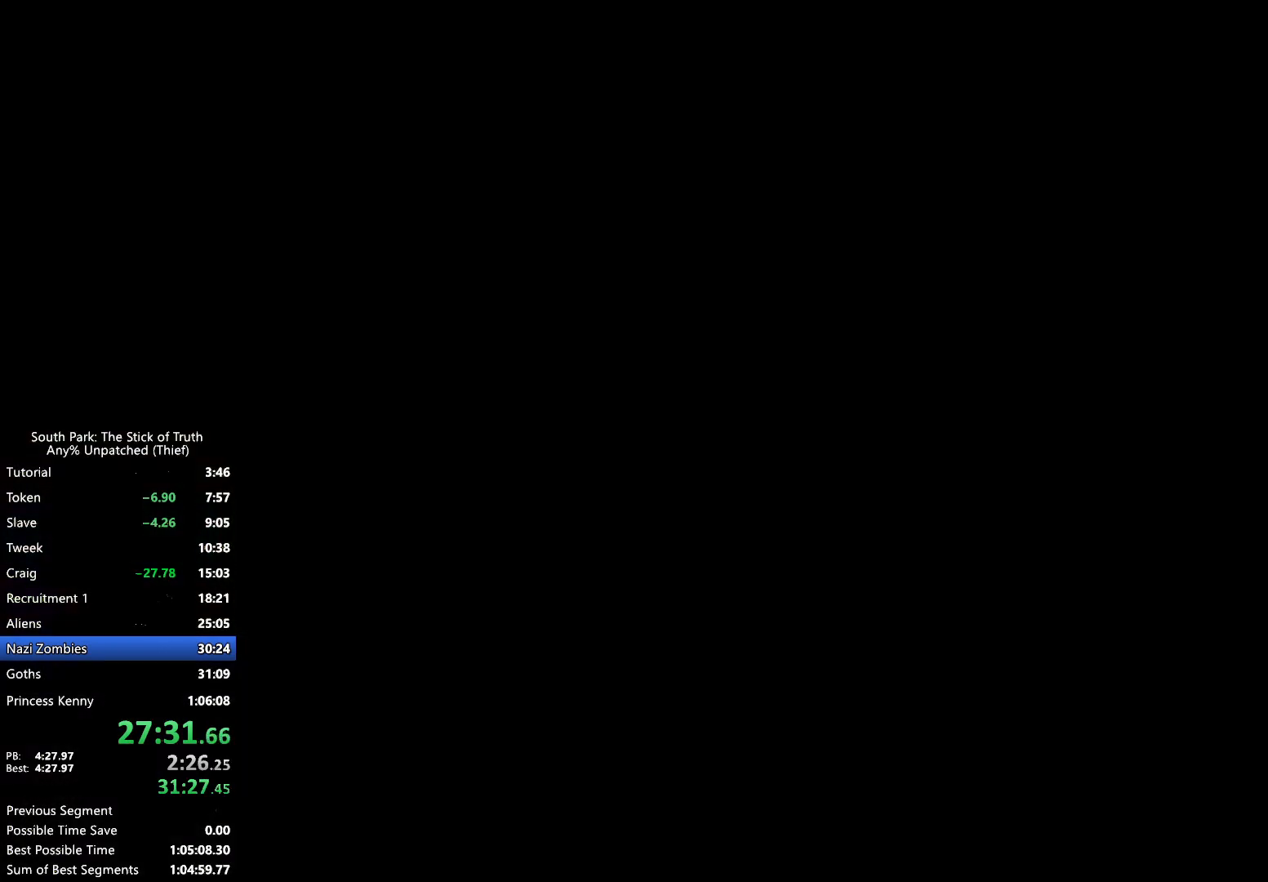
{"buttons": ["B"], "left_stick": "center", "right_stick": "center", "events": []}
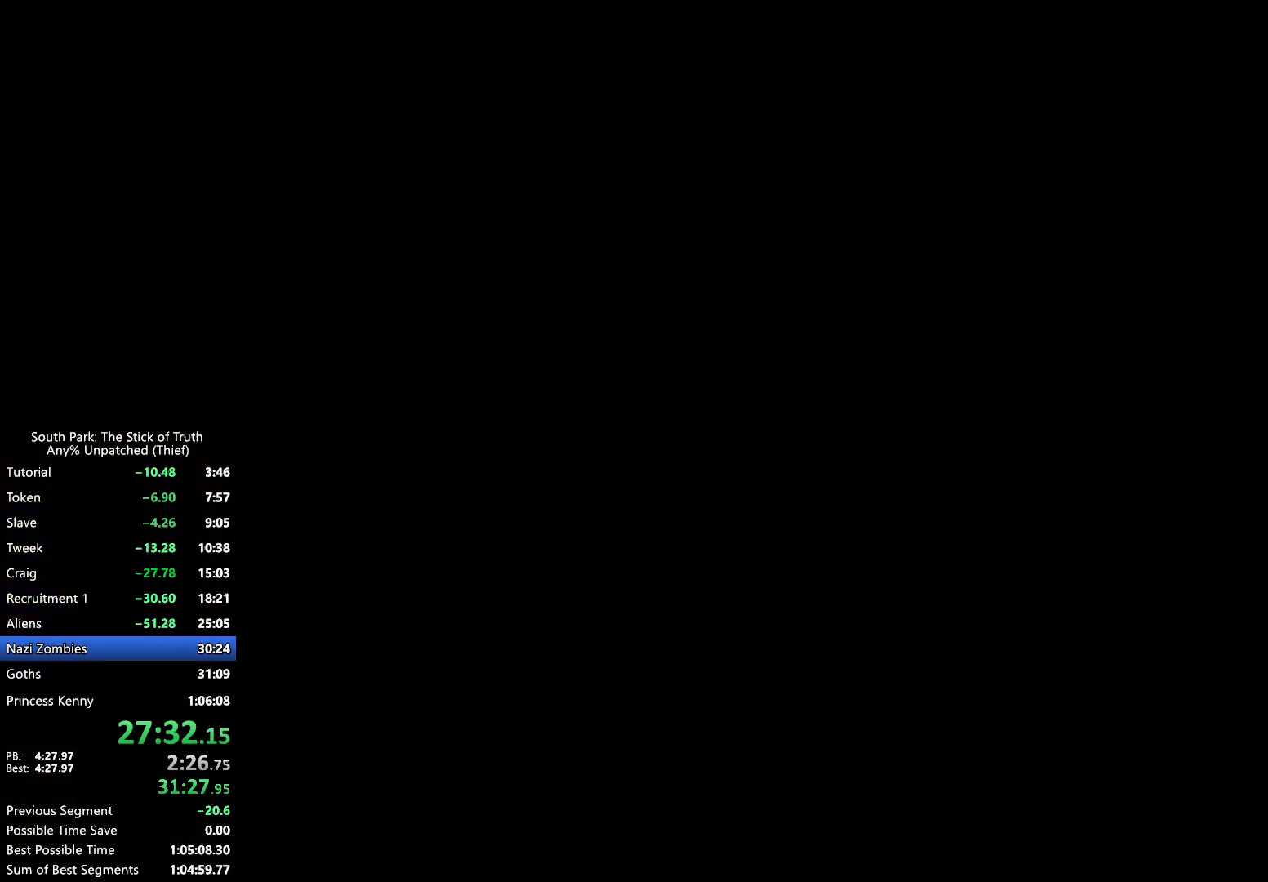
{"buttons": [], "left_stick": "center", "right_stick": "center", "events": [[433, "B", "up"]]}
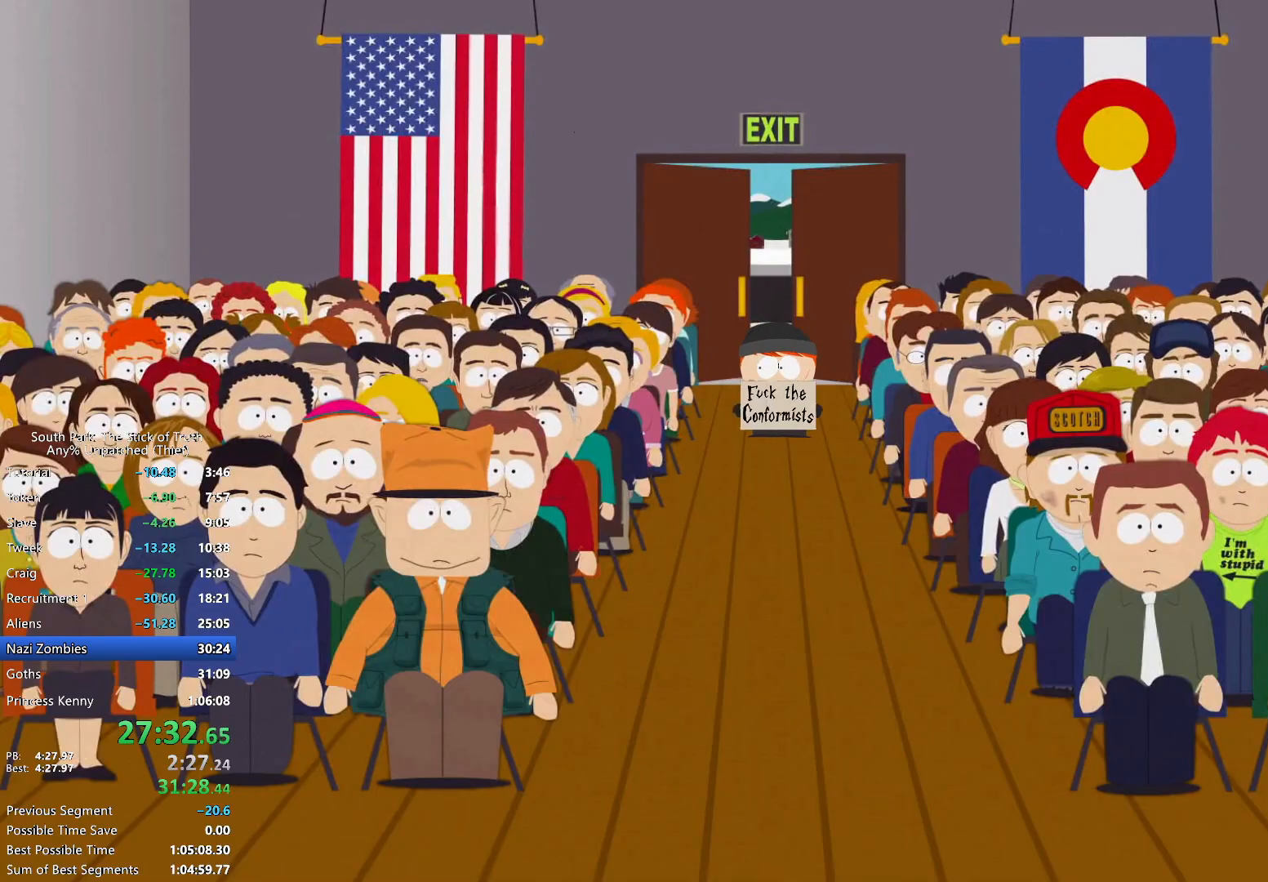
{"buttons": ["B", "X"], "left_stick": "center", "right_stick": "center", "events": [[17, "B", "down"], [433, "X", "down"]]}
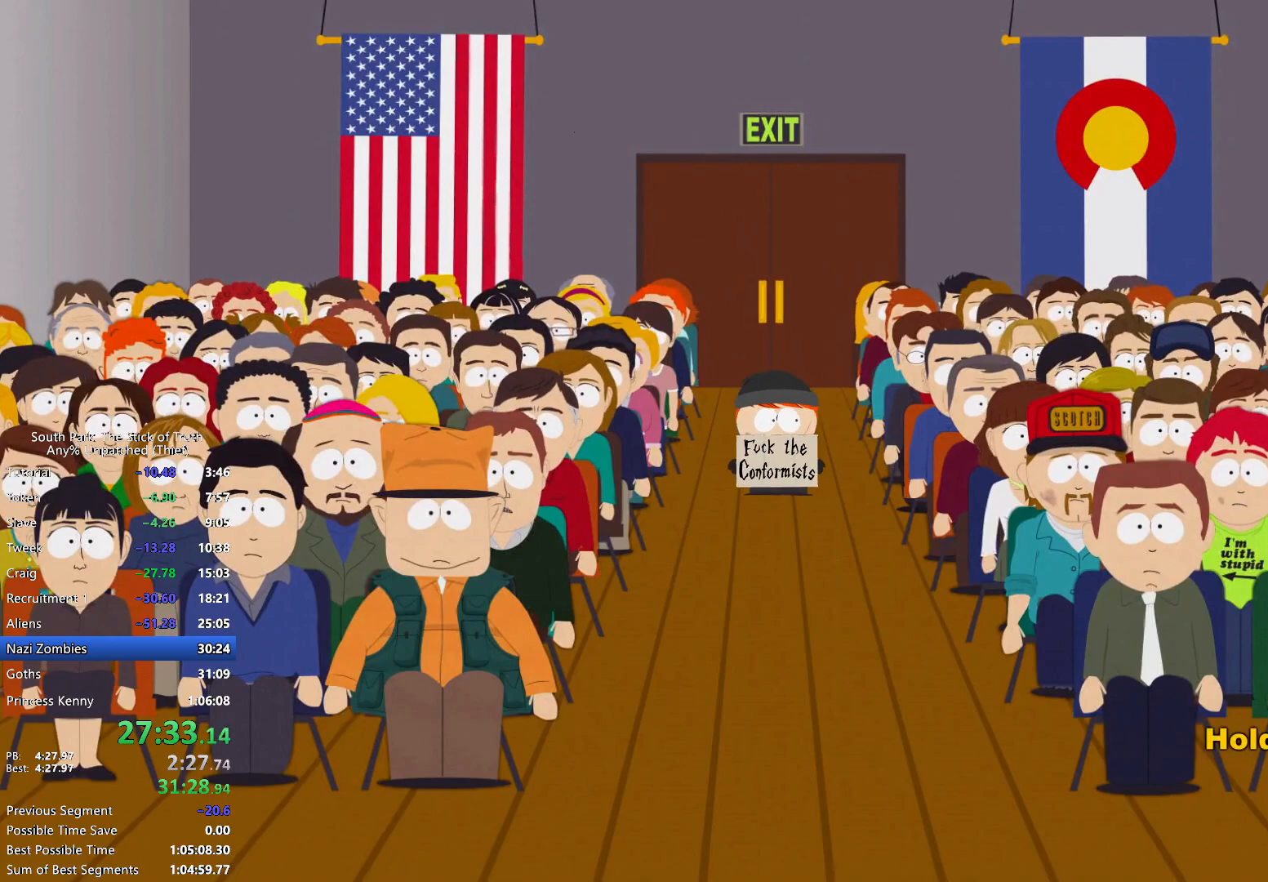
{"buttons": ["B"], "left_stick": "center", "right_stick": "center", "events": [[233, "X", "up"]]}
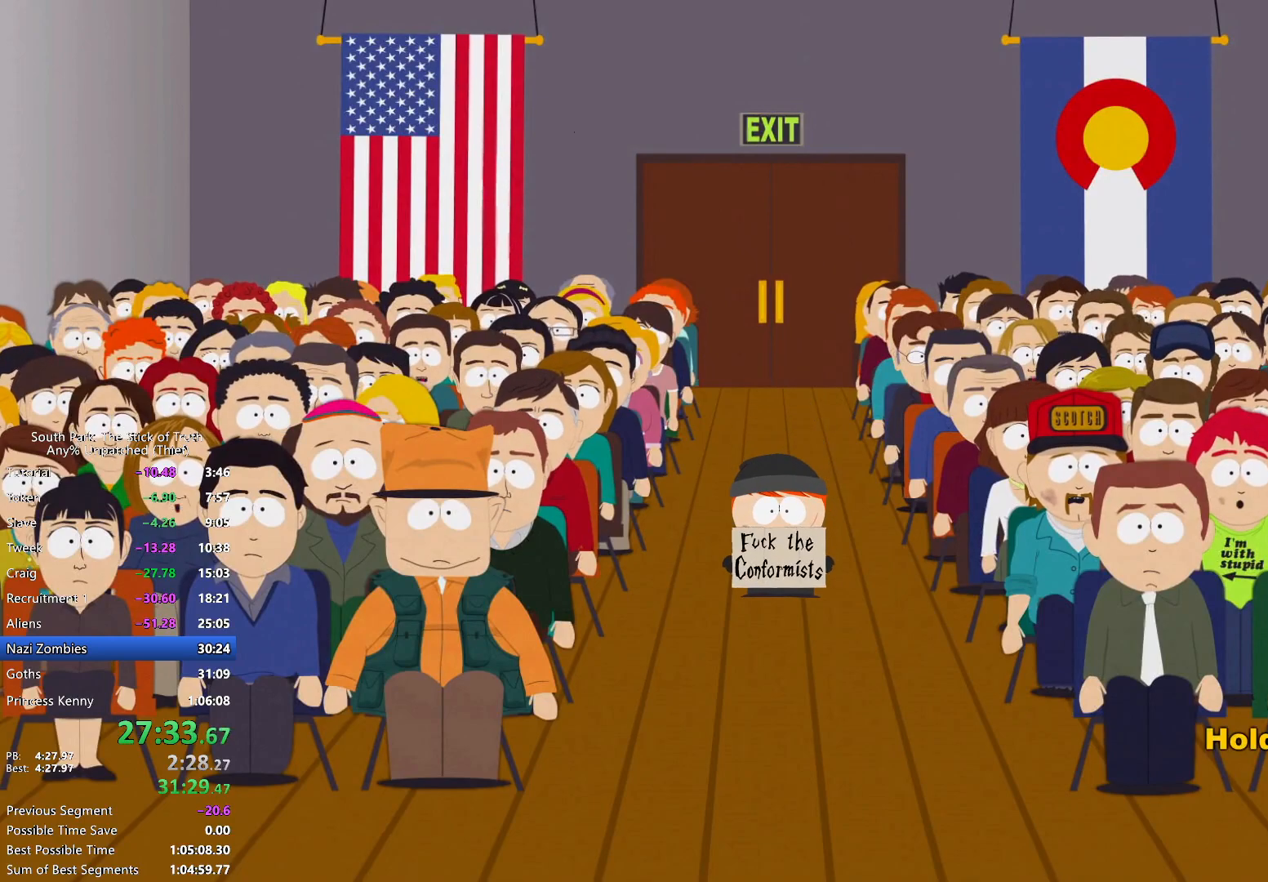
{"buttons": ["B"], "left_stick": "up", "right_stick": "center", "events": [[217, "left_stick", "up"]]}
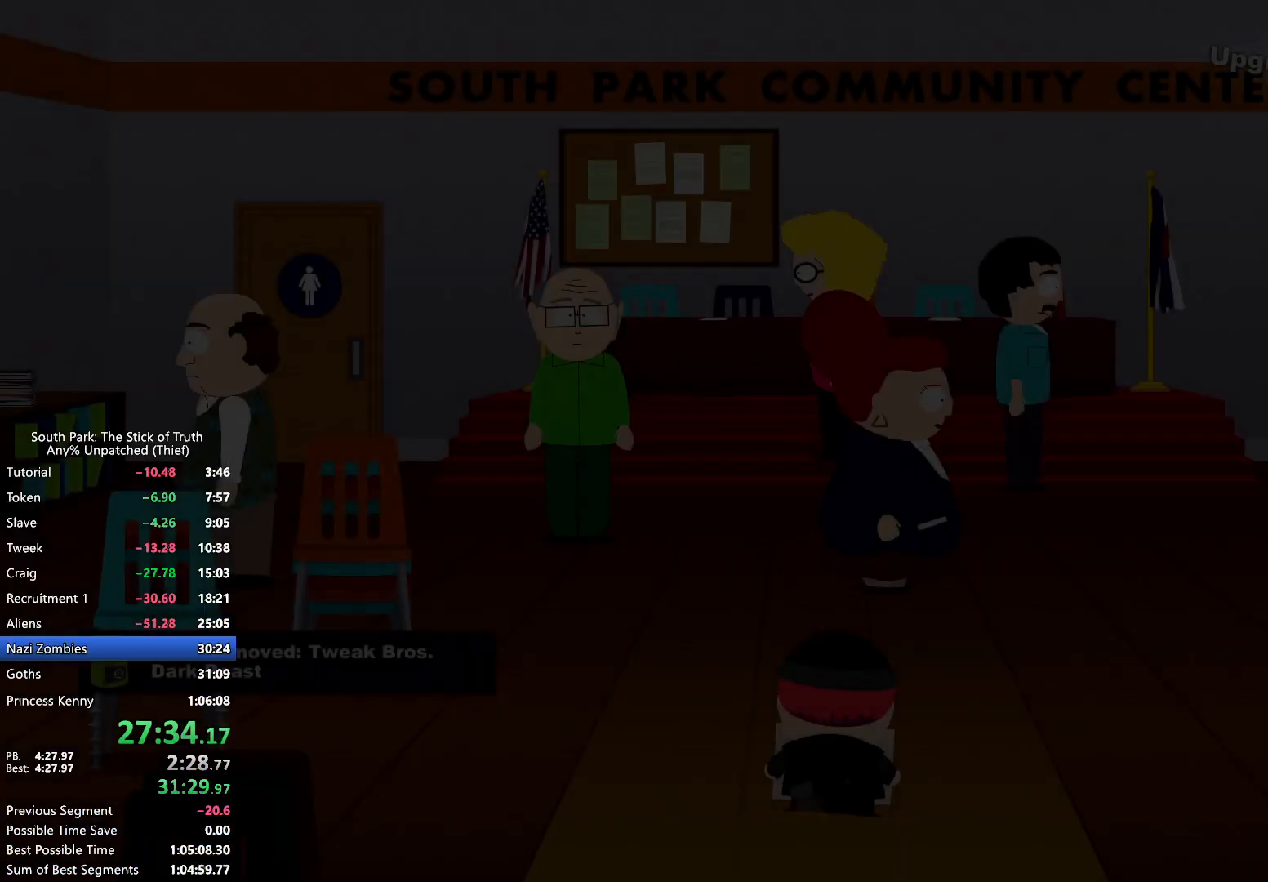
{"buttons": ["B"], "left_stick": "up", "right_stick": "center", "events": []}
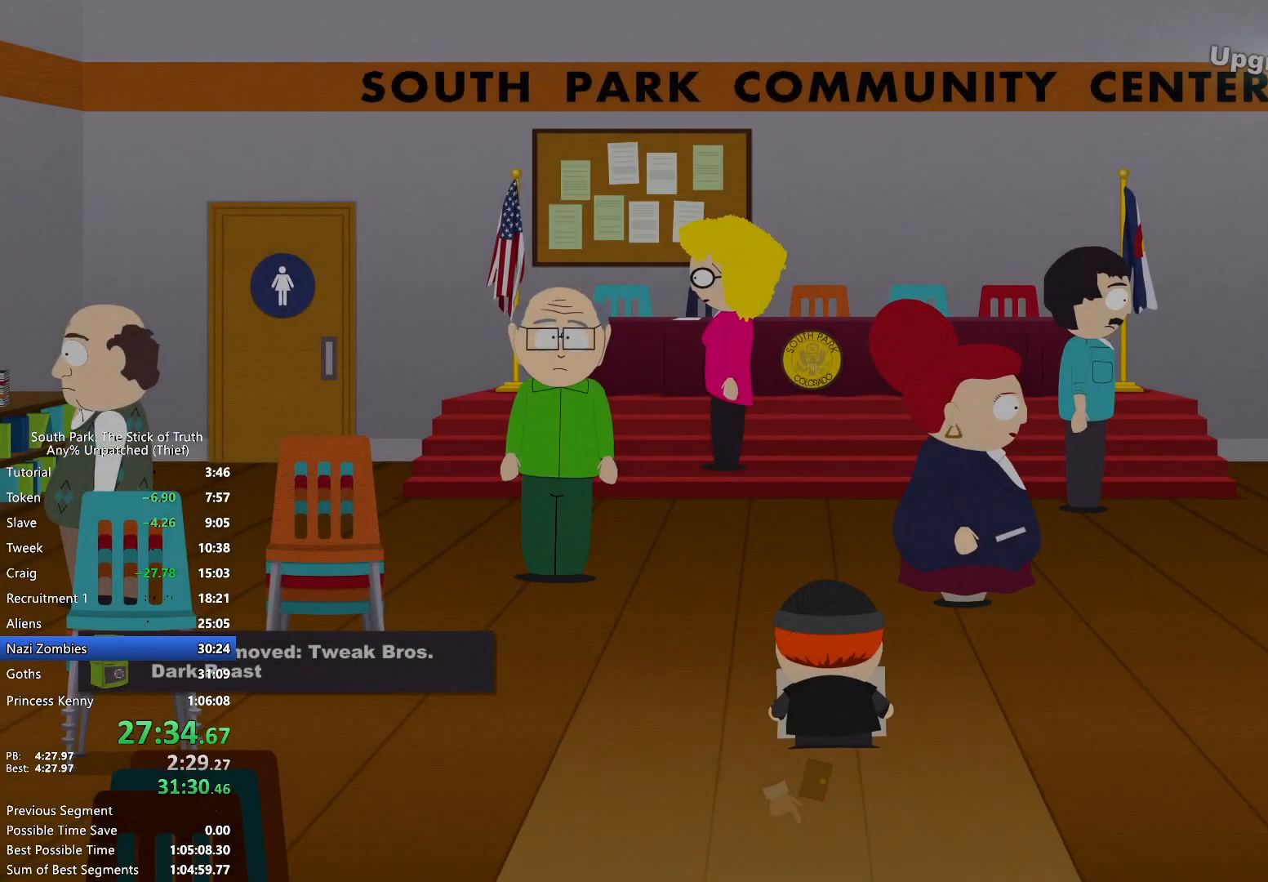
{"buttons": [], "left_stick": "up-right", "right_stick": "center", "events": [[17, "B", "up"], [400, "left_stick", "up-right"]]}
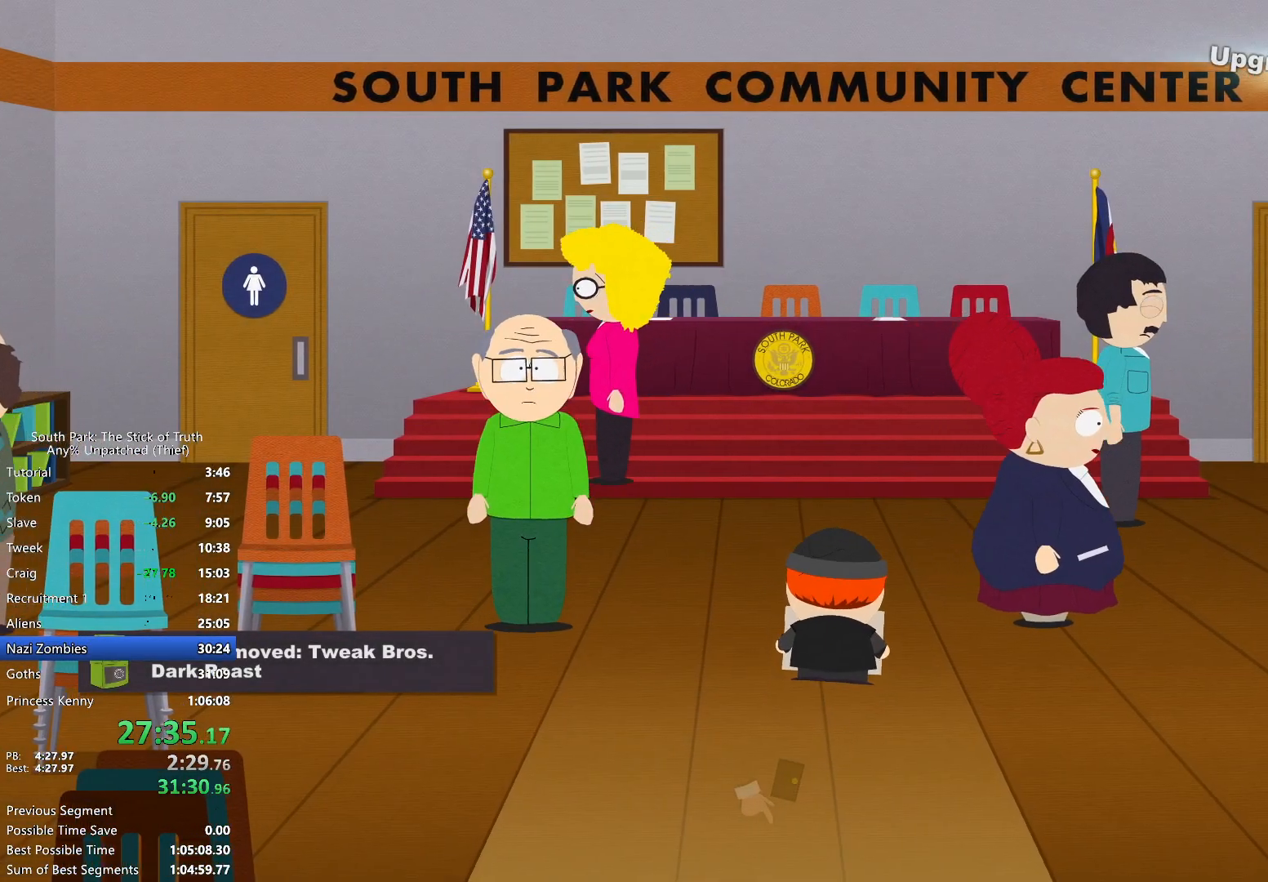
{"buttons": [], "left_stick": "up-right", "right_stick": "center", "events": []}
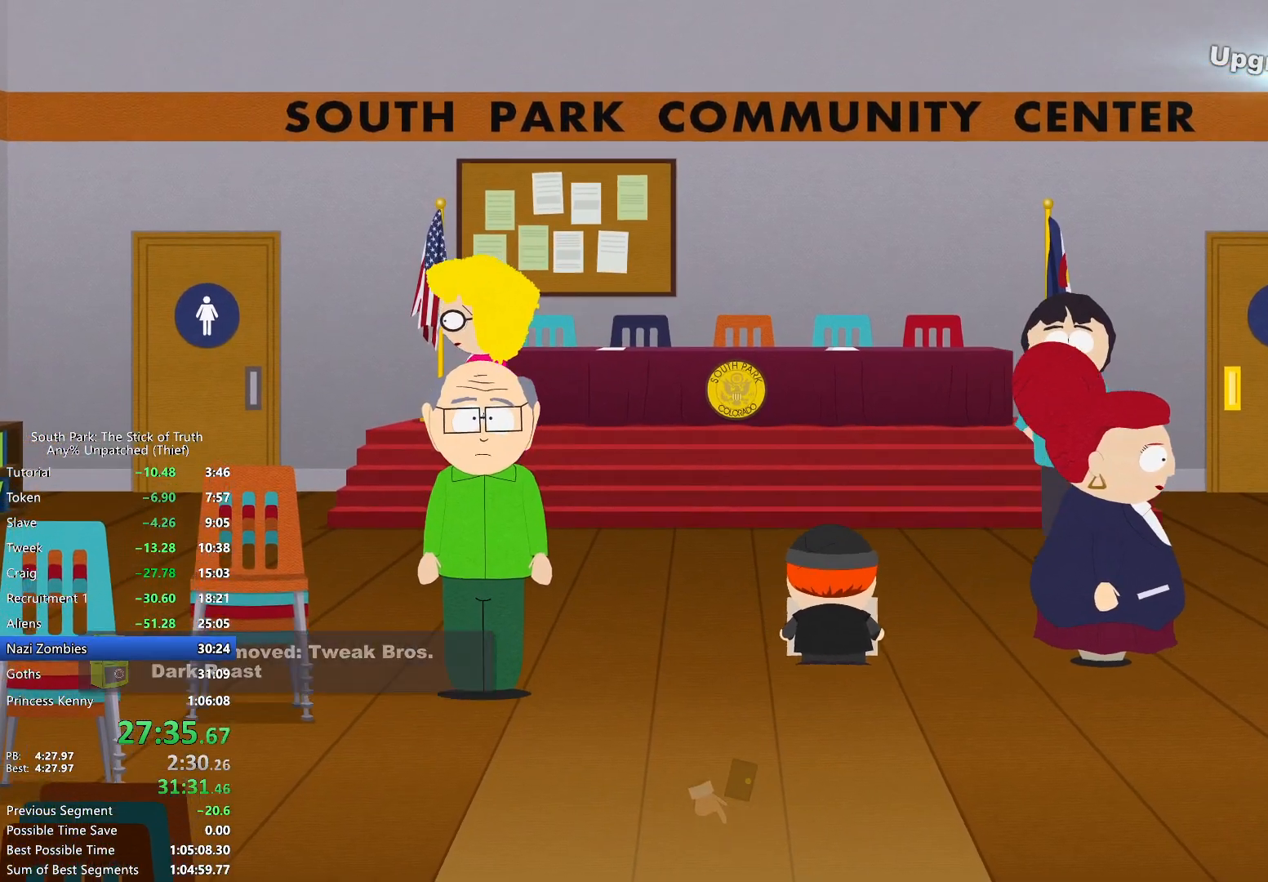
{"buttons": [], "left_stick": "up", "right_stick": "center", "events": [[150, "left_stick", "up"]]}